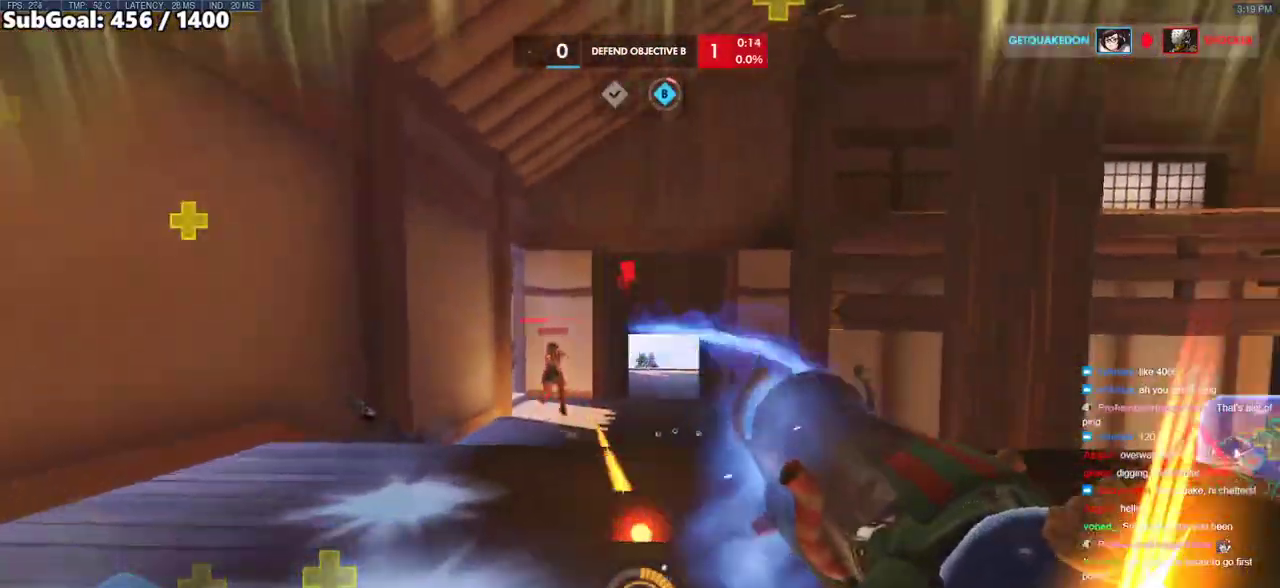
Gameplay with keyboard and mouse; each line is a JSON object with the keys and mouse buttons held at the frame after it. "events" lists presses ("down") and releases ("up") of "a", "ctrl", "d", "e", "f", "melee", "q", "r", "s", "shift", "space", "w", "mouse_left" and "mouse_right" between this image and that frame as [ms after this image, input, new state], when the widget could be followed in between. "mouse_left", "mouse_right" = the "left", "right" buttons of the "mouse" list. No other keys are recorded. Mouse movement is not recorded. Key names are as the overlay labels them; some are game actions (e.g. jump) rather than physical keys.
{"keys": ["w"], "mouse": ["right"], "events": [[150, "s", "down"], [200, "s", "up"], [283, "a", "up"], [283, "w", "down"], [333, "mouse_right", "down"], [383, "mouse_left", "up"]]}
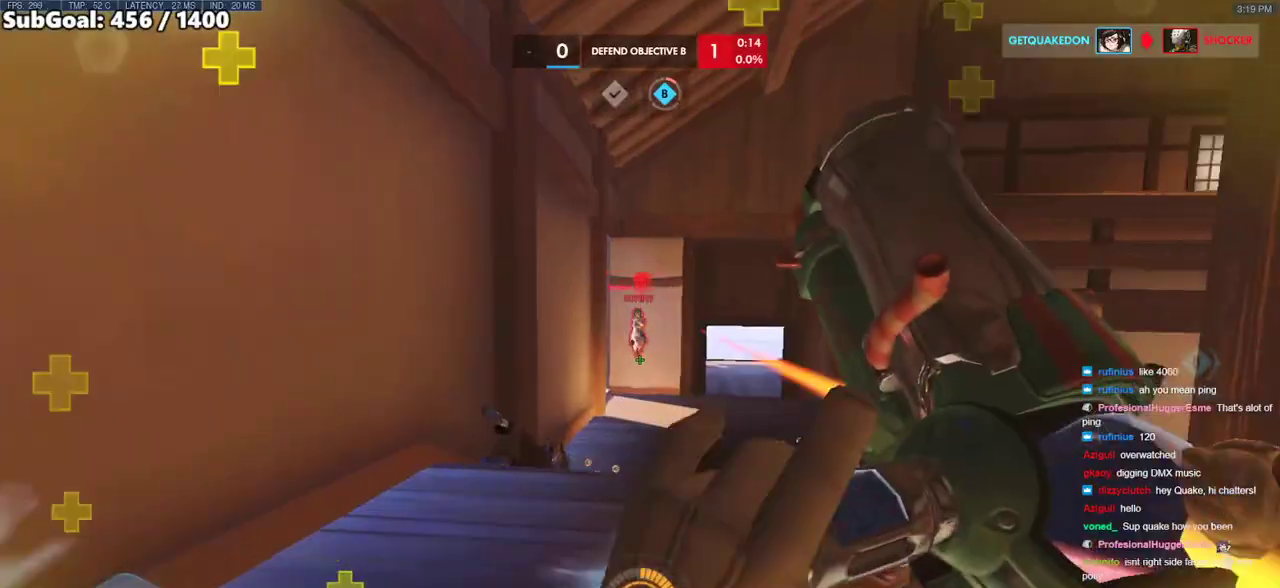
{"keys": ["w"], "mouse": ["left"], "events": [[67, "space", "down"], [217, "space", "up"], [267, "e", "down"], [267, "mouse_right", "up"], [300, "e", "up"], [450, "mouse_left", "down"]]}
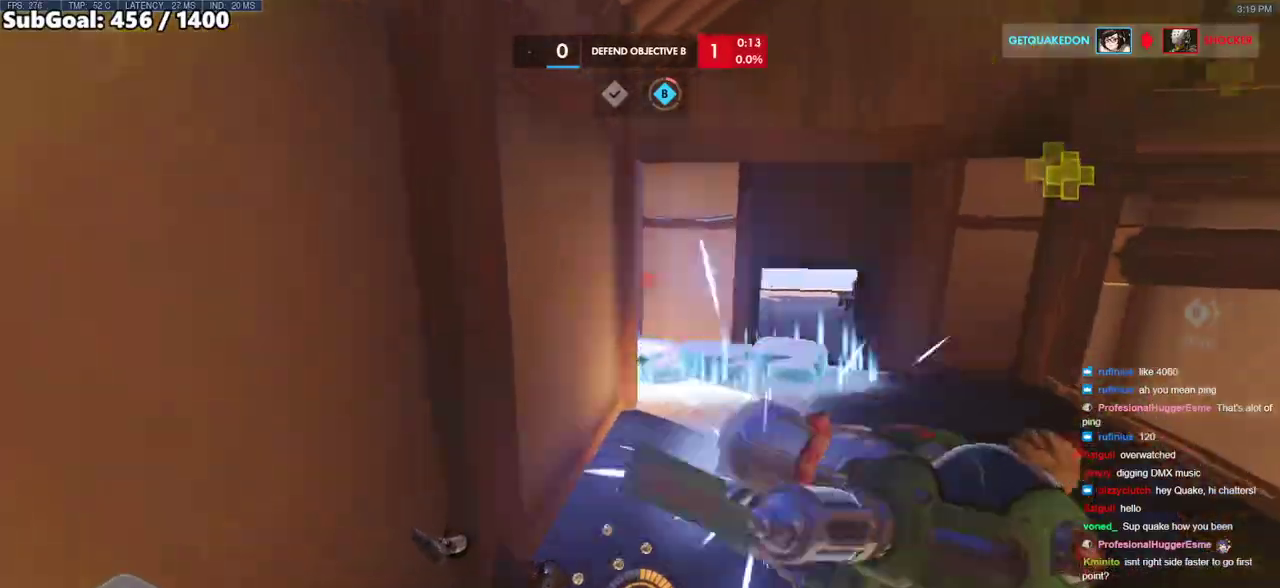
{"keys": ["w"], "mouse": [], "events": [[33, "mouse_left", "up"]]}
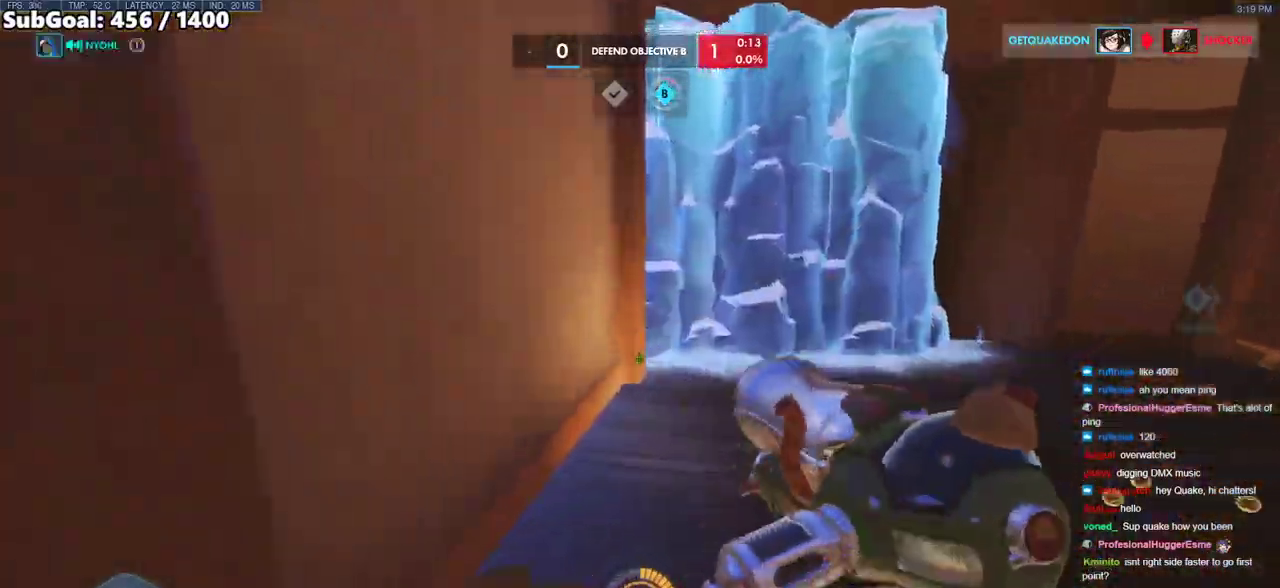
{"keys": ["r", "w"], "mouse": [], "events": [[150, "e", "down"], [250, "e", "up"], [433, "r", "down"]]}
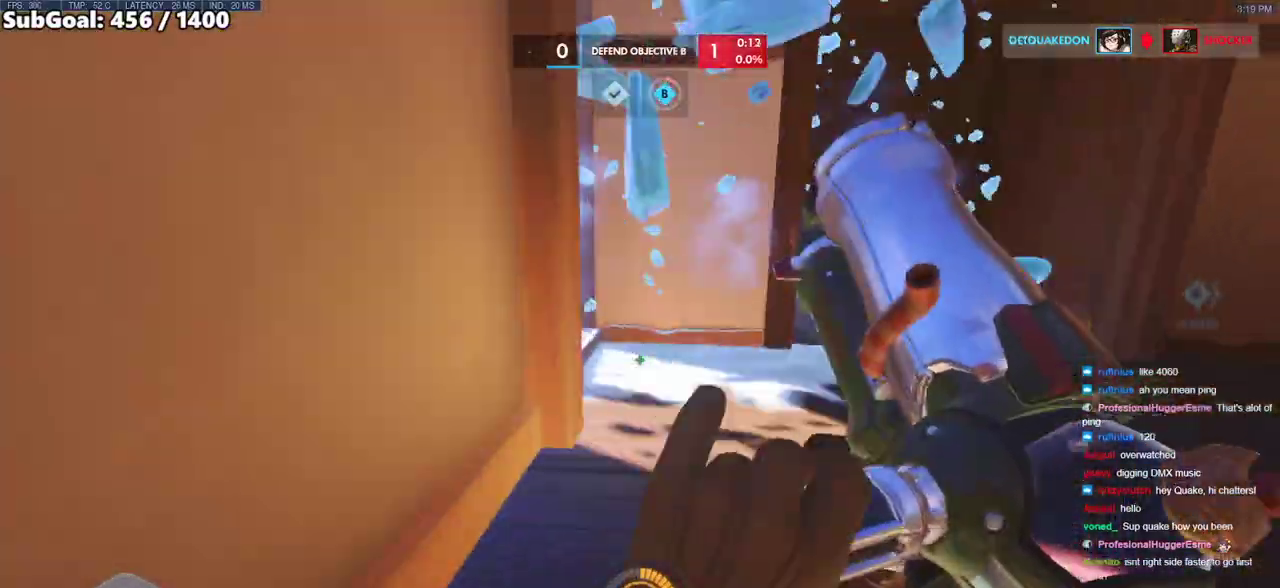
{"keys": ["d", "w"], "mouse": [], "events": [[17, "r", "up"], [67, "r", "down"], [167, "r", "up"], [267, "d", "down"]]}
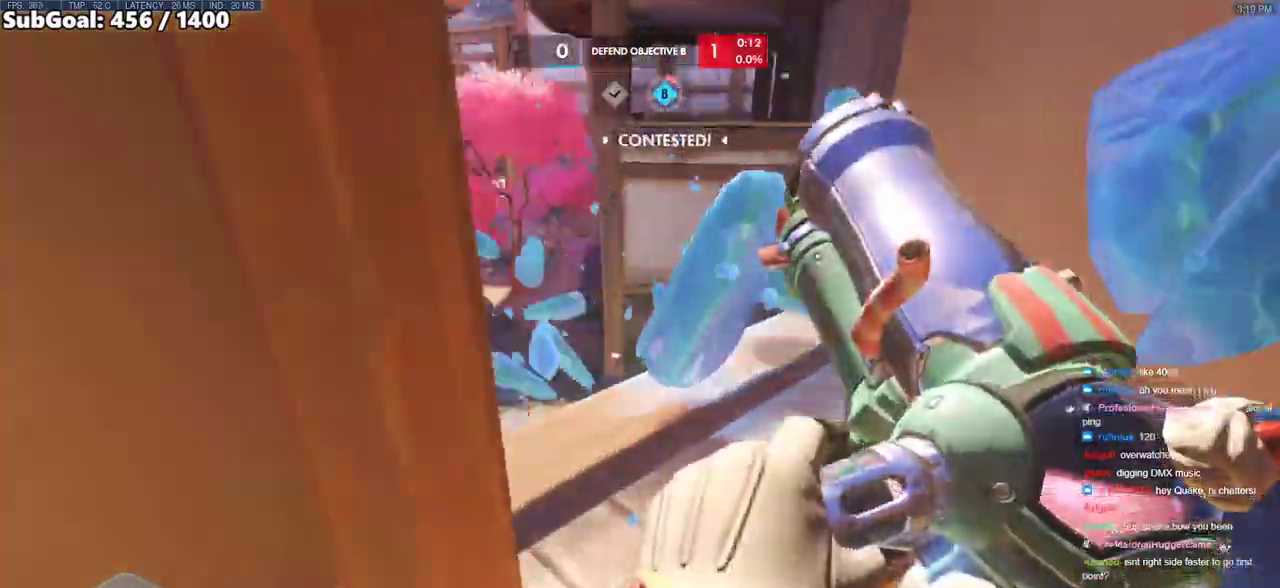
{"keys": ["space", "w"], "mouse": ["right"], "events": [[317, "d", "up"], [367, "mouse_right", "down"], [417, "space", "down"]]}
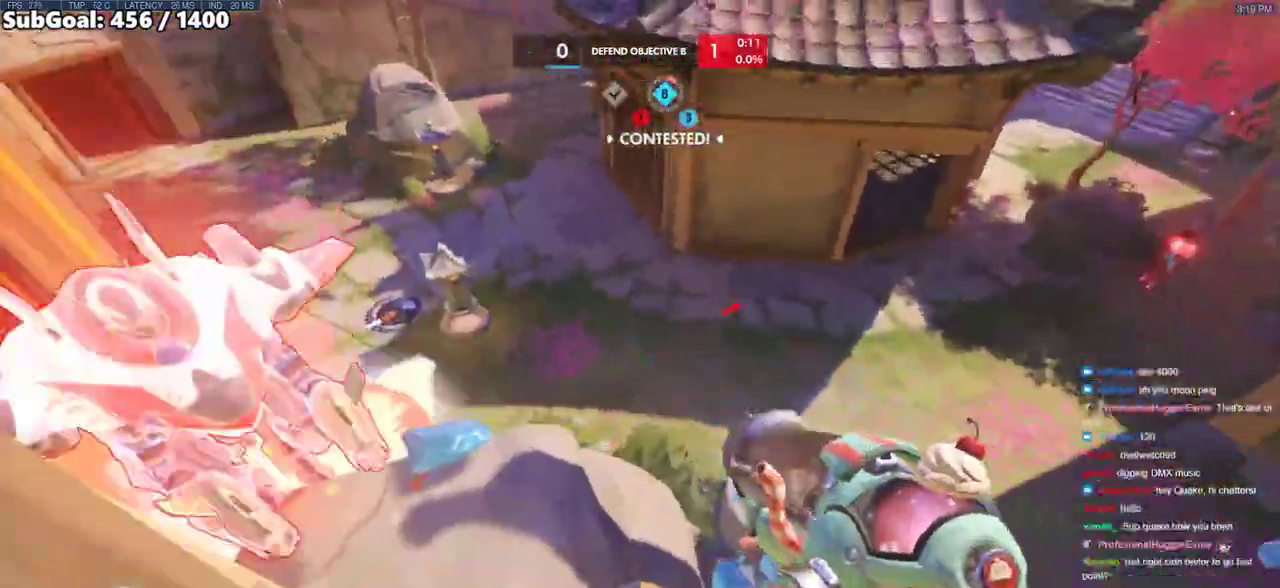
{"keys": ["a", "w"], "mouse": ["right"], "events": [[17, "d", "down"], [50, "space", "up"], [250, "d", "up"], [483, "a", "down"]]}
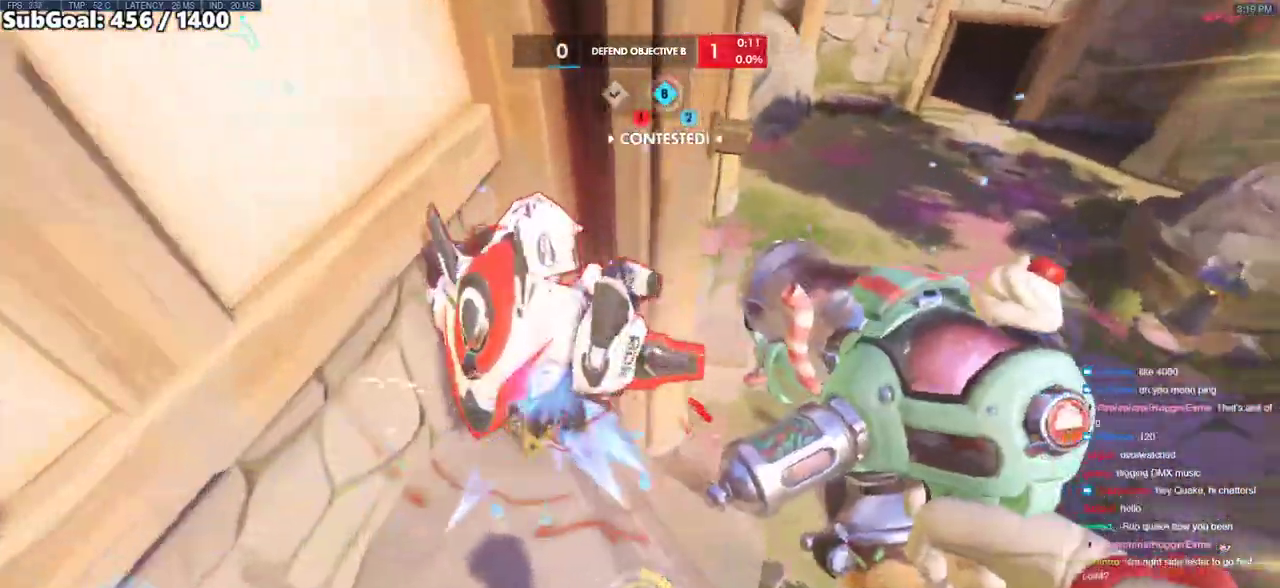
{"keys": ["a", "w"], "mouse": ["left"], "events": [[17, "mouse_left", "down"], [17, "mouse_right", "up"], [17, "w", "up"], [400, "w", "down"]]}
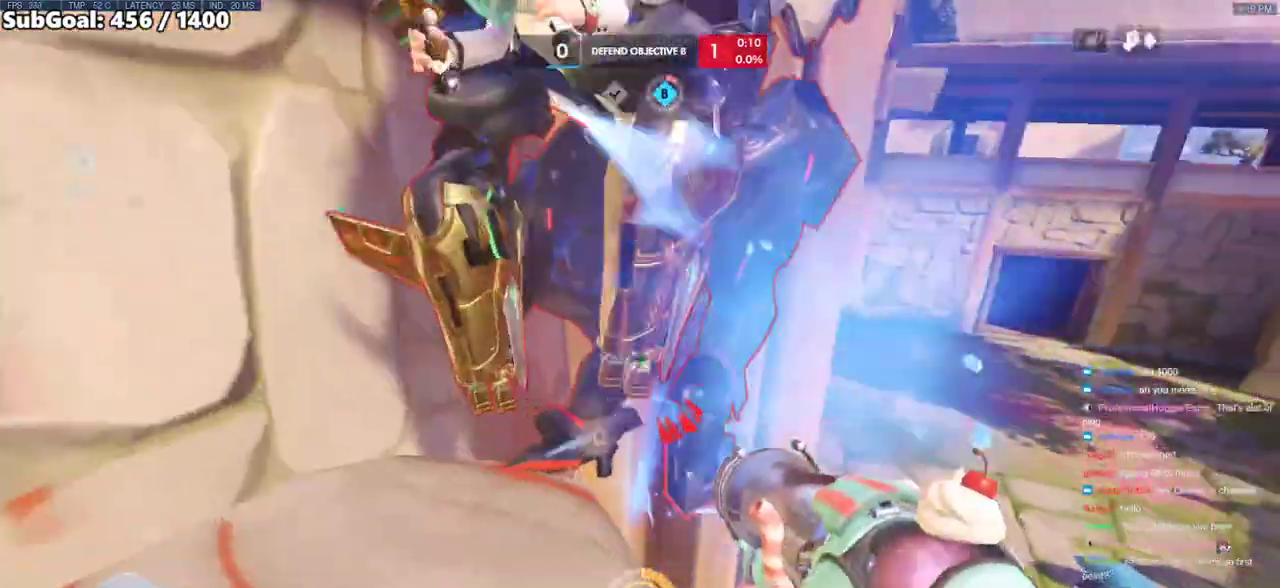
{"keys": ["a", "s"], "mouse": ["left"], "events": [[83, "a", "up"], [83, "w", "up"], [183, "a", "down"], [183, "s", "down"], [317, "a", "up"], [317, "space", "down"], [367, "a", "down"], [467, "space", "up"]]}
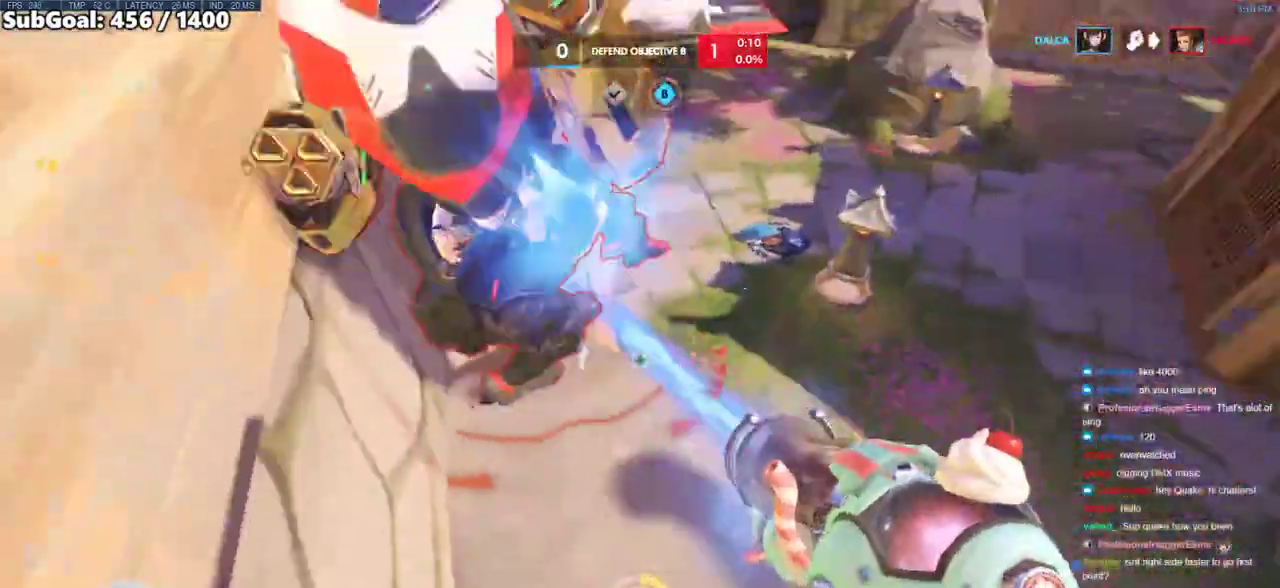
{"keys": ["a", "w"], "mouse": ["left"], "events": [[283, "s", "up"], [383, "w", "down"]]}
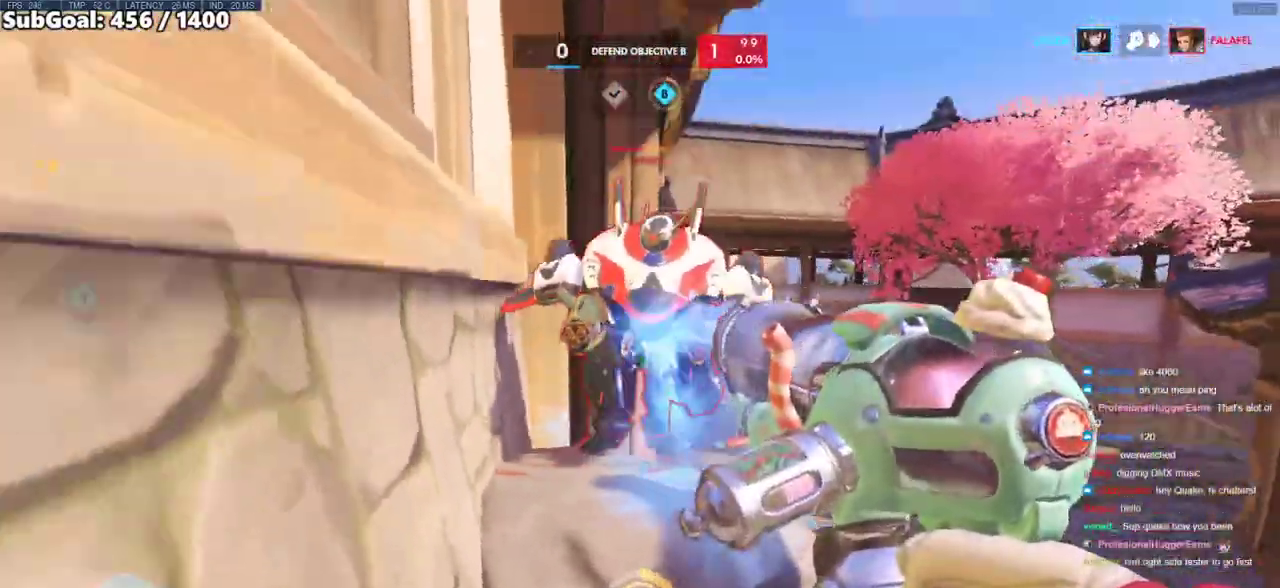
{"keys": ["a", "d"], "mouse": ["left"], "events": [[17, "a", "up"], [450, "d", "down"], [500, "a", "down"], [500, "w", "up"]]}
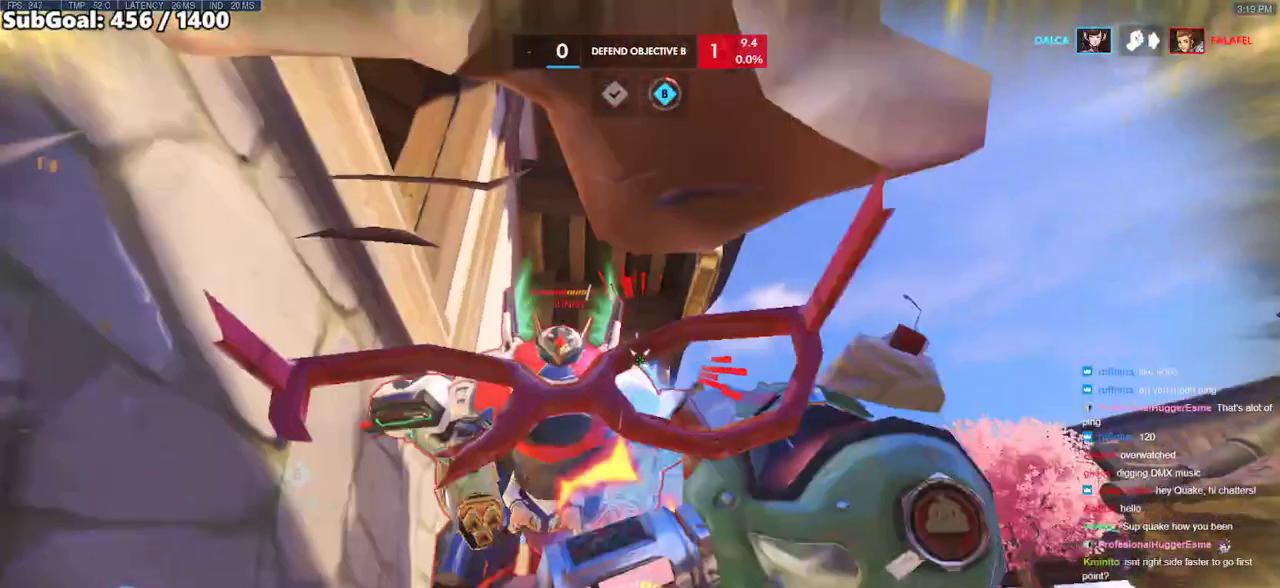
{"keys": [], "mouse": [], "events": [[50, "d", "up"], [50, "s", "down"], [50, "space", "down"], [233, "shift", "down"], [233, "space", "up"], [267, "mouse_left", "up"], [267, "s", "up"], [317, "a", "up"], [367, "shift", "up"]]}
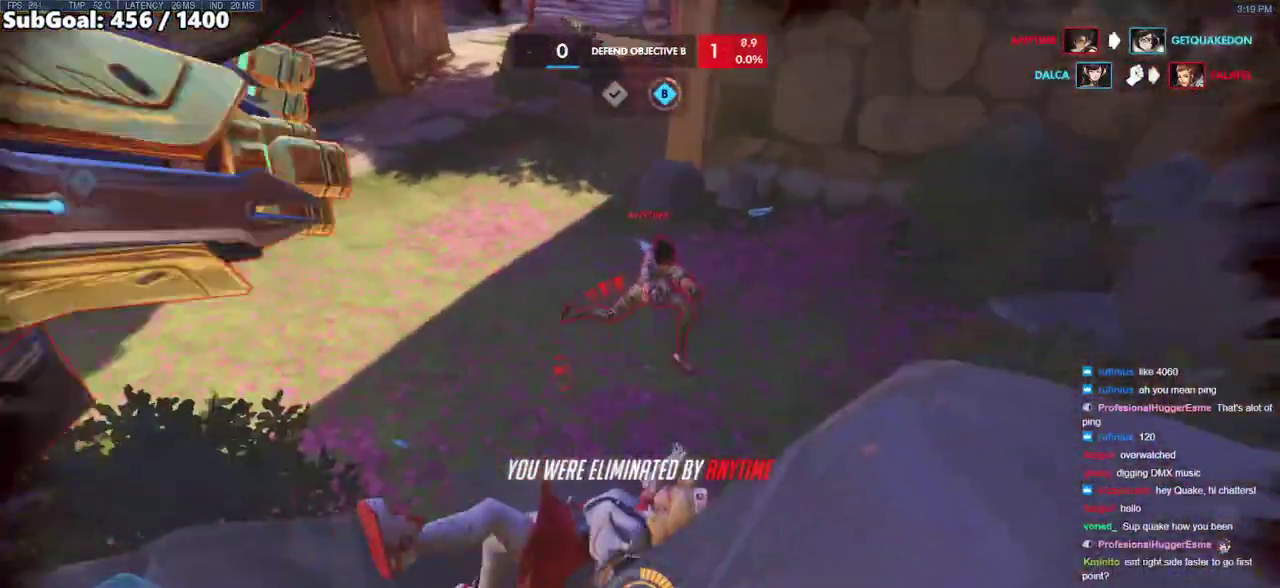
{"keys": [], "mouse": [], "events": []}
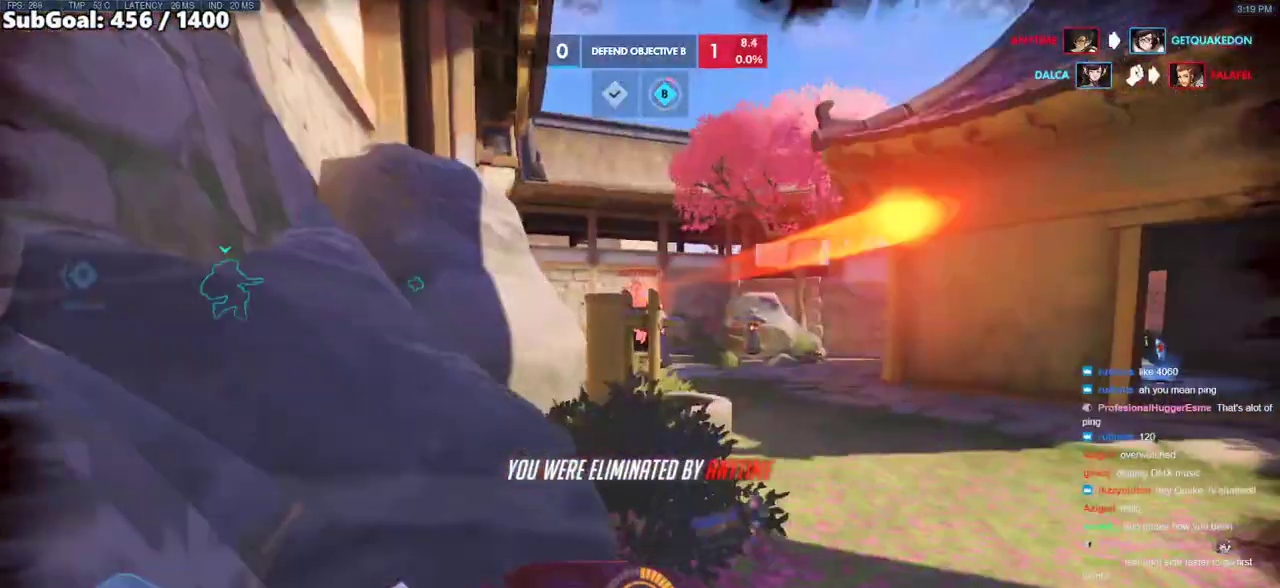
{"keys": [], "mouse": [], "events": []}
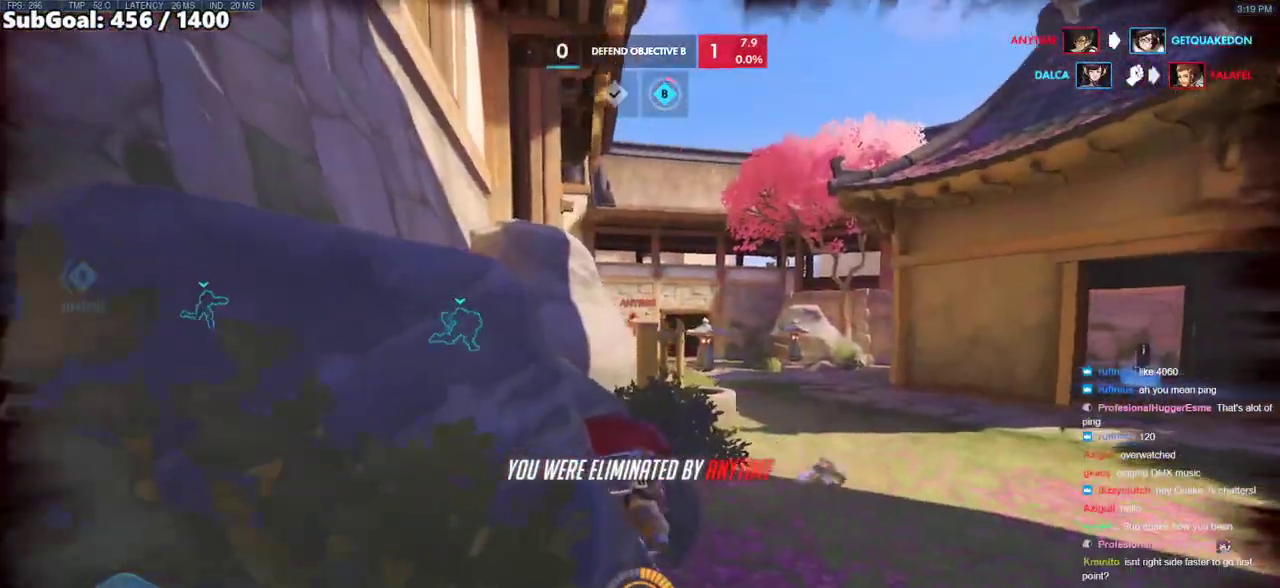
{"keys": [], "mouse": [], "events": [[183, "space", "down"], [317, "space", "up"]]}
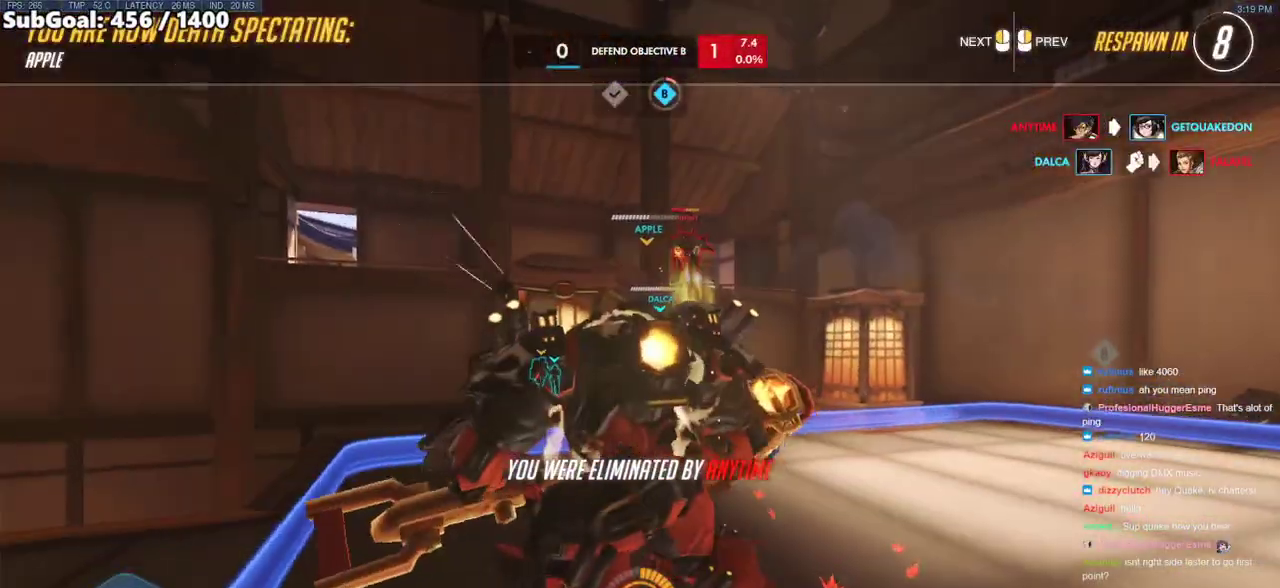
{"keys": [], "mouse": [], "events": []}
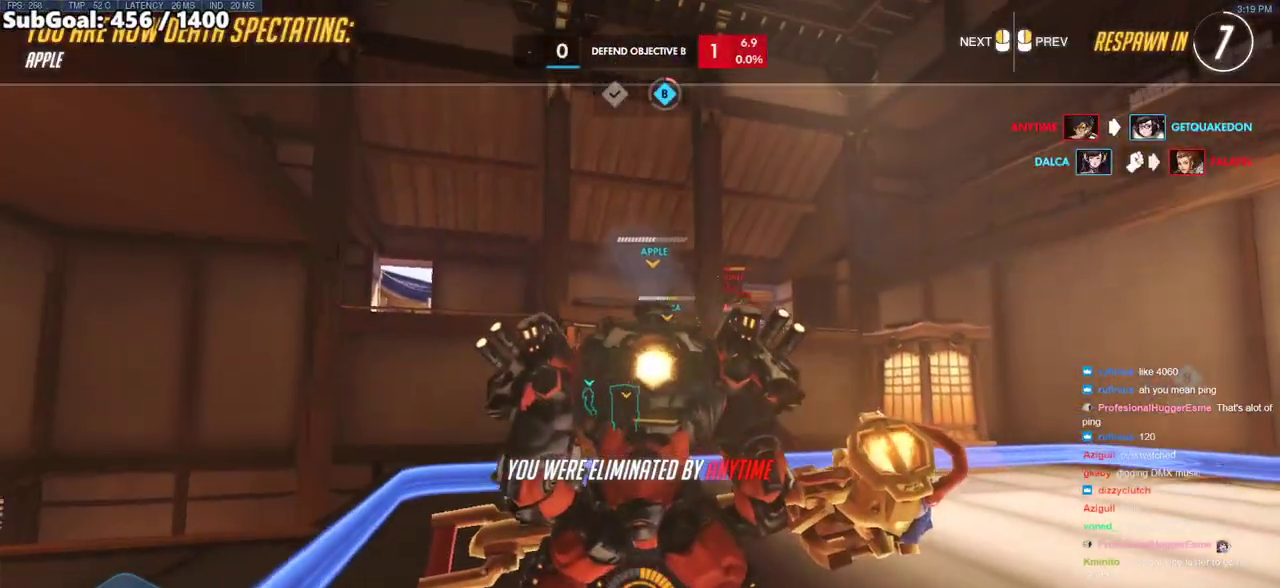
{"keys": [], "mouse": [], "events": []}
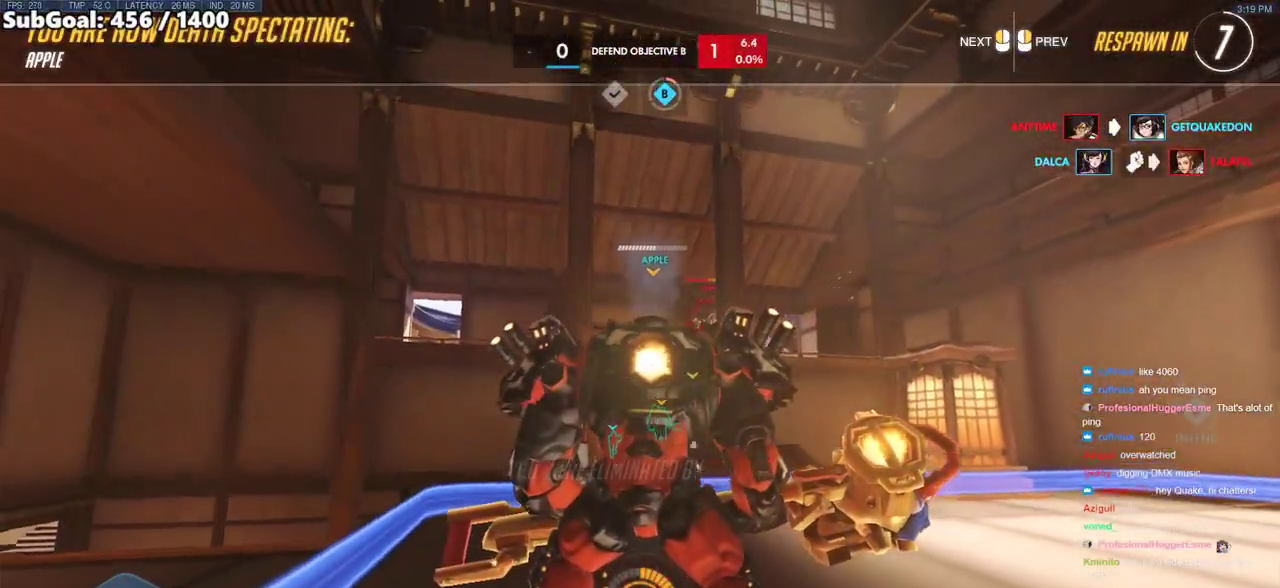
{"keys": [], "mouse": [], "events": []}
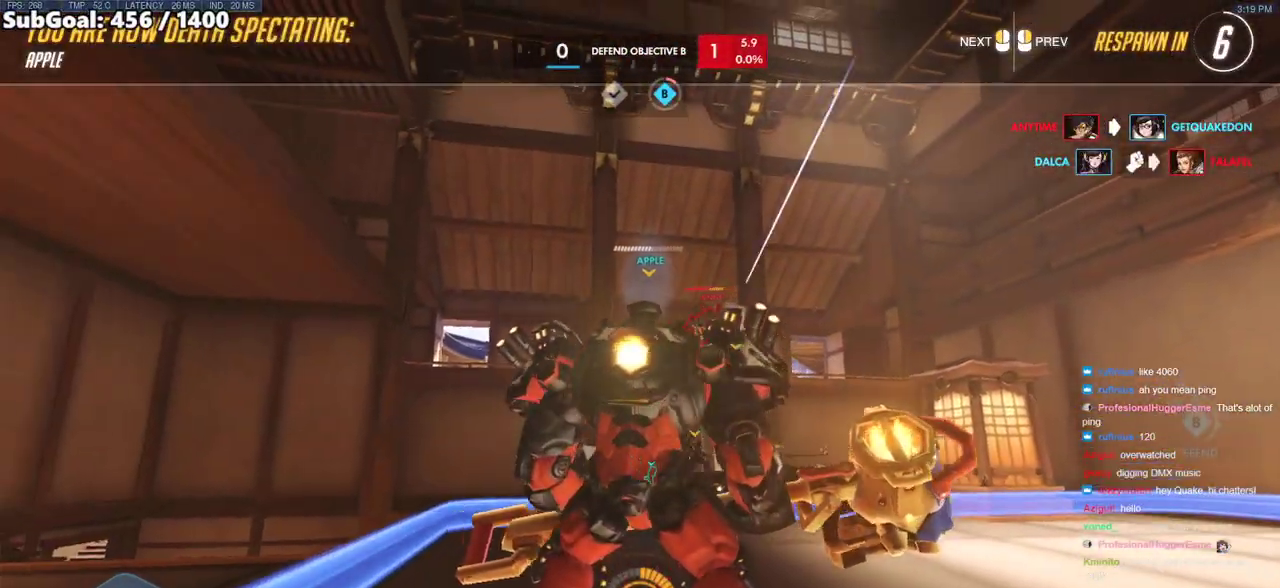
{"keys": [], "mouse": [], "events": []}
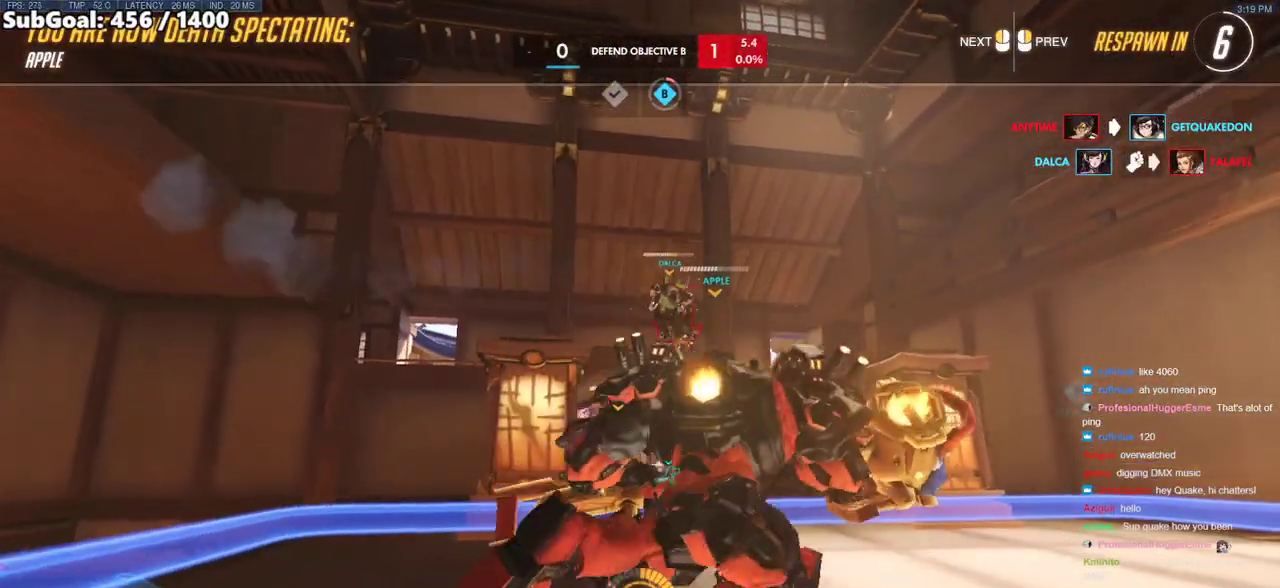
{"keys": [], "mouse": [], "events": []}
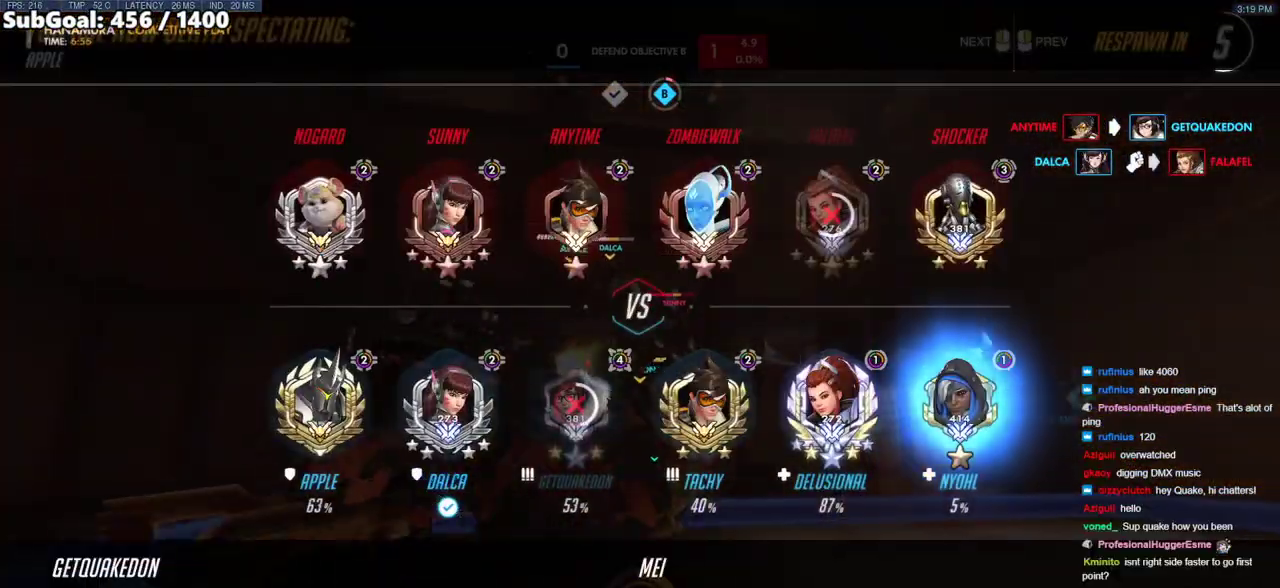
{"keys": [], "mouse": [], "events": []}
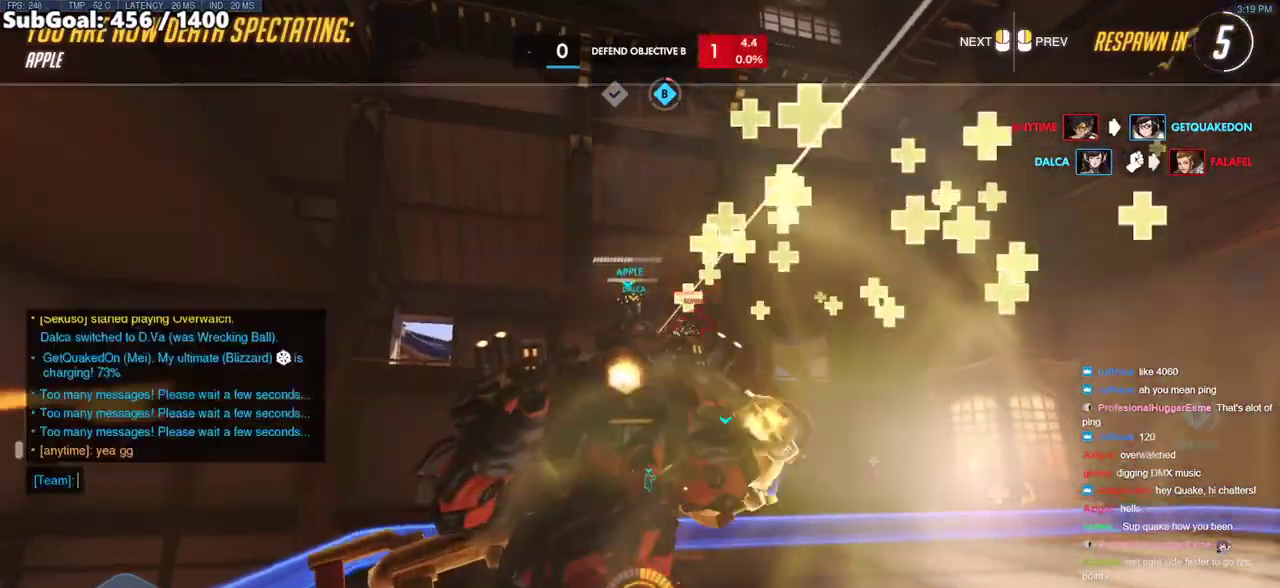
{"keys": [], "mouse": [], "events": []}
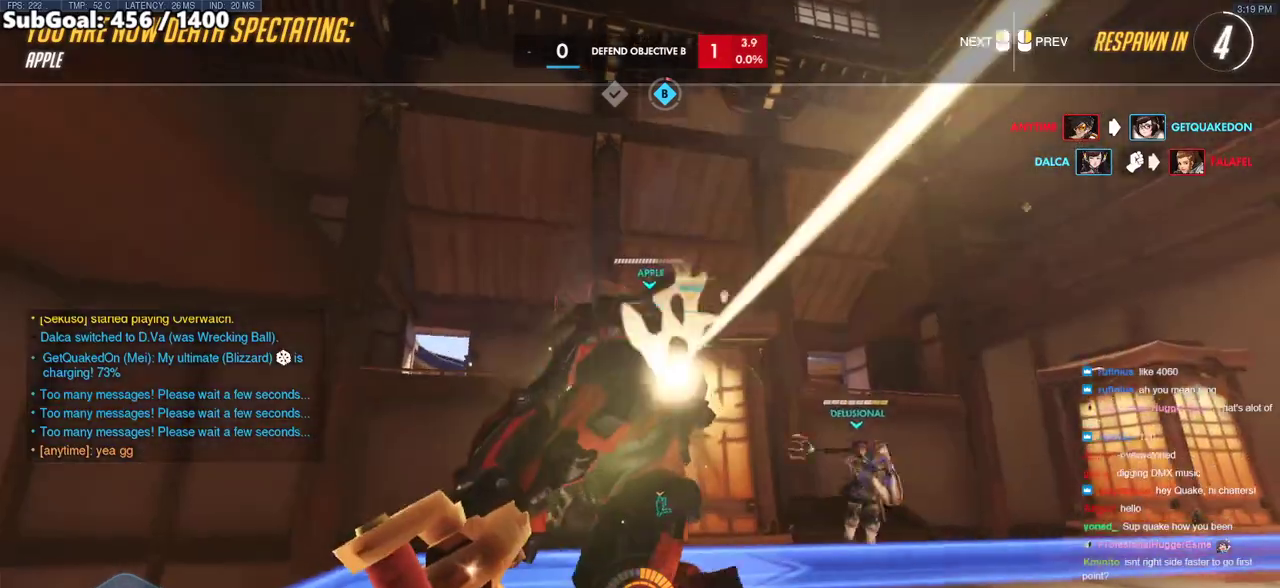
{"keys": [], "mouse": [], "events": []}
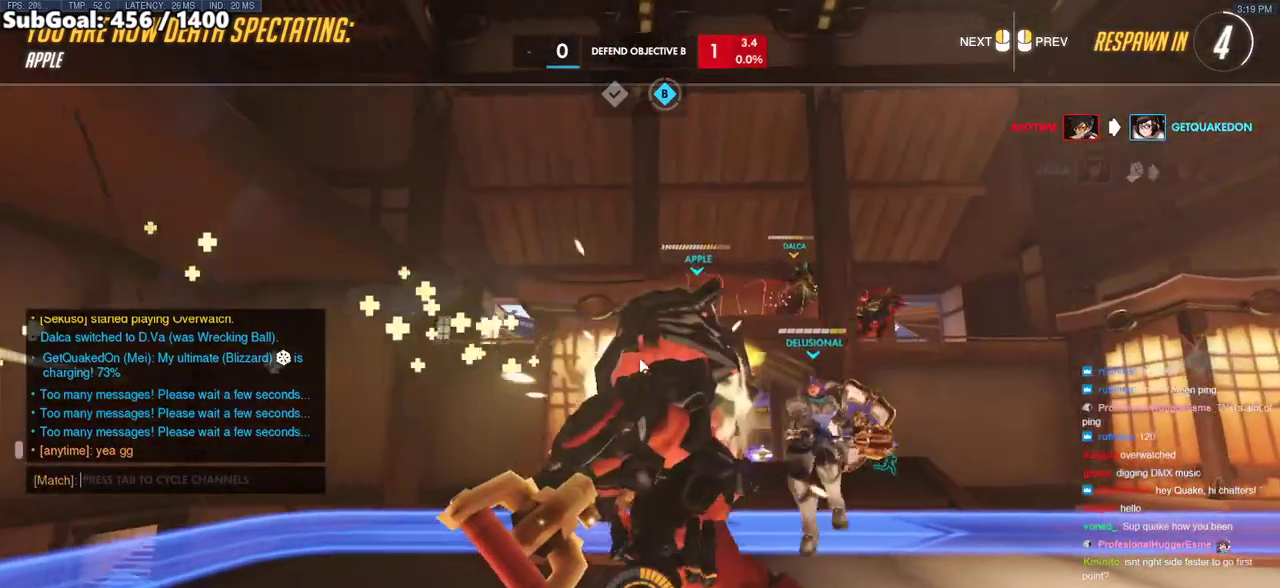
{"keys": [], "mouse": [], "events": []}
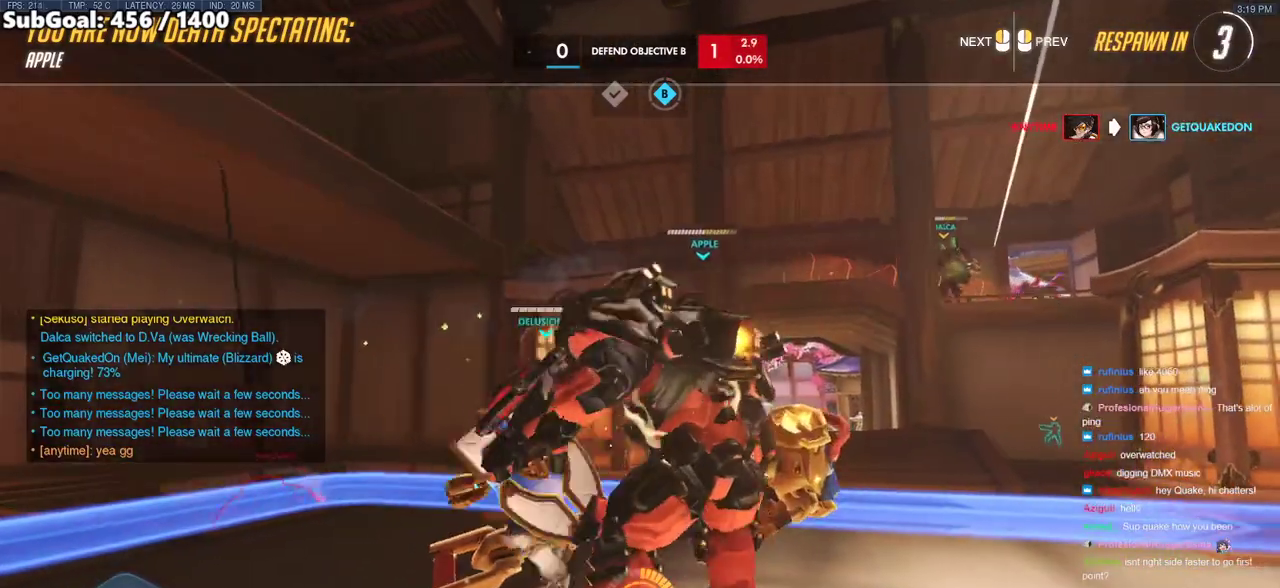
{"keys": [], "mouse": [], "events": []}
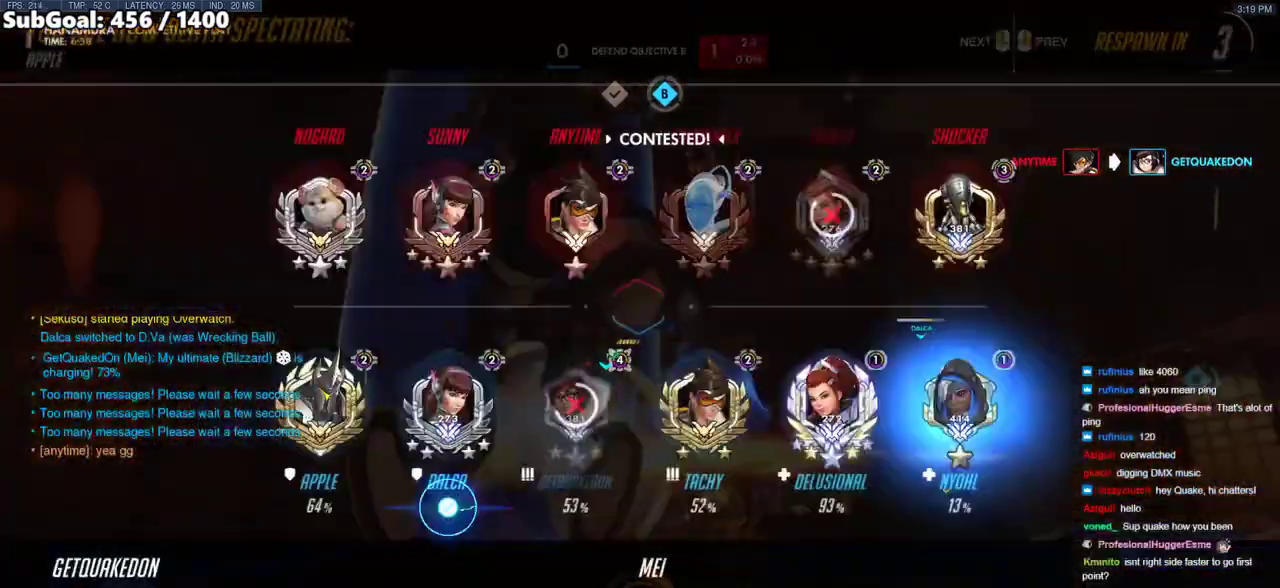
{"keys": ["space", "w"], "mouse": [], "events": [[167, "w", "down"], [350, "r", "down"], [350, "space", "down"], [450, "r", "up"]]}
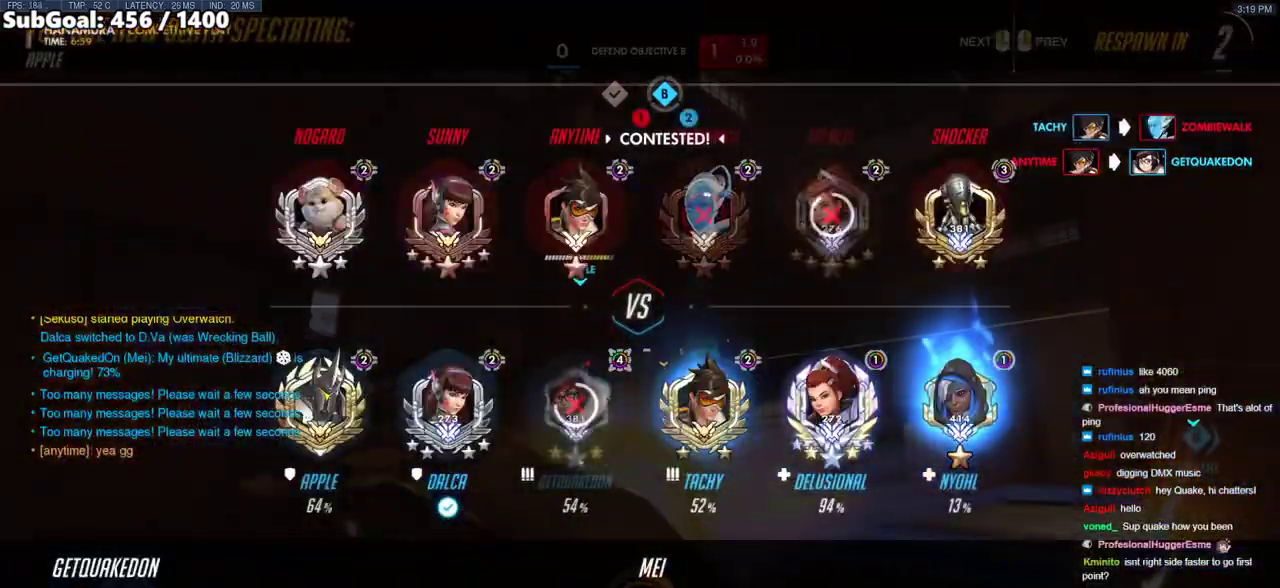
{"keys": ["r", "w"], "mouse": [], "events": [[33, "space", "up"], [467, "r", "down"]]}
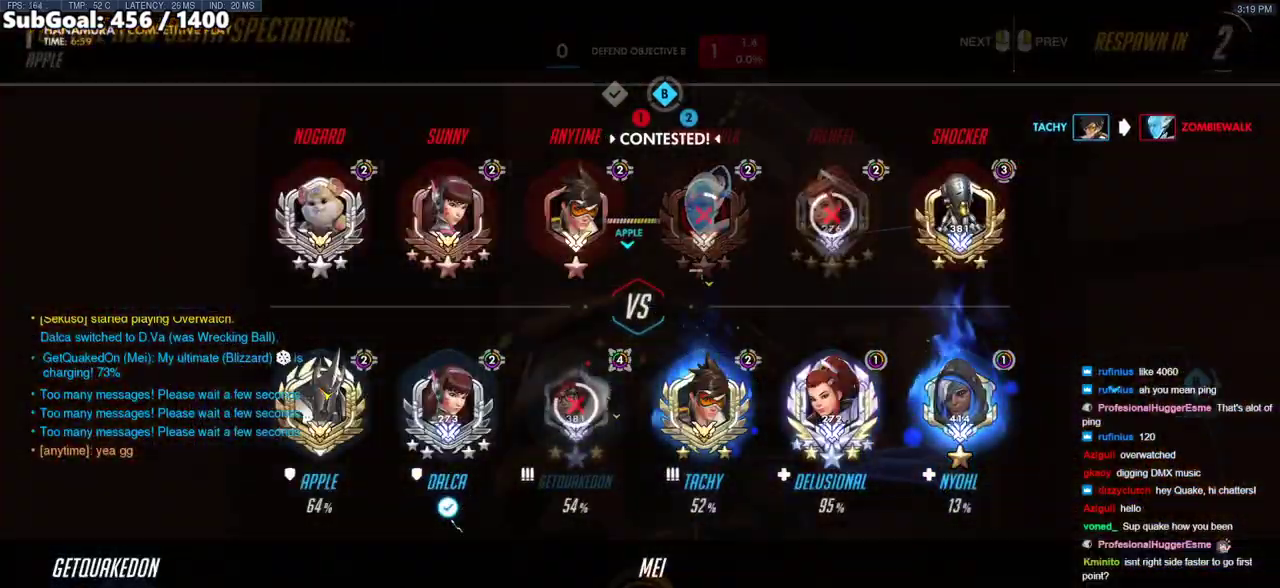
{"keys": ["w"], "mouse": [], "events": [[100, "r", "up"]]}
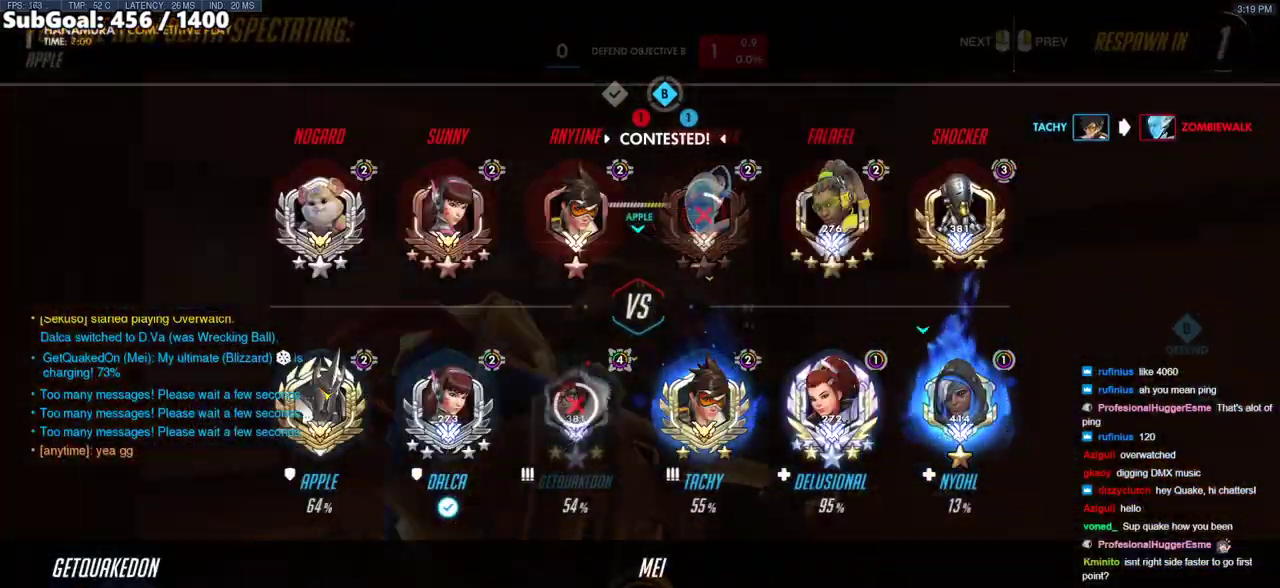
{"keys": ["w"], "mouse": [], "events": []}